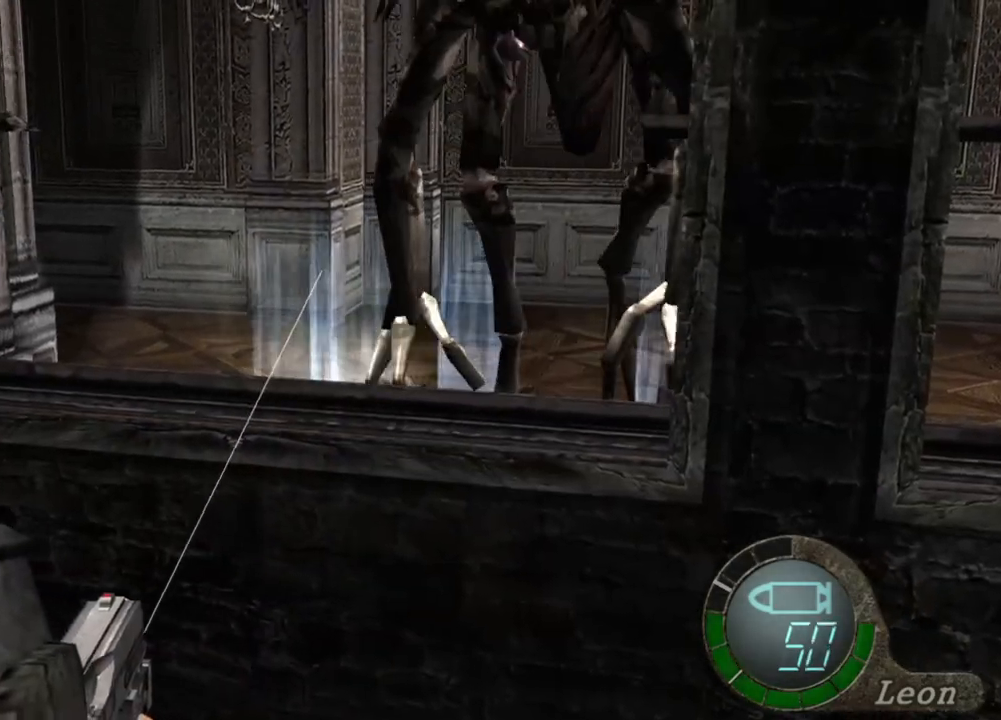
Gameplay with keyboard and mouse; each line is a JSON object with the keys and mouse buttons held at the frame after it. "events" lists presses ("down") and releases ("up") of "1", "2", "3", "4", "5", "a", "alt", "b", "c", "ctrl", "d", "e", "f", "g", "q", "r", "s", "shift", "space", "t", "tab", "tilde", "v", "w", "x", "z", "mouse_left", "mouse_wheel", "mouse_right", "mouse_mb4" and "mouse_mb5" between this image and that frame as [ms after this image, input, new state], when the widget could be followed in between. "mouse_left", "mouse_wheel", "mouse_right", "mouse_mb4", "mouse_mb5" = the "left", "wheel", "right", "mb4", "mb5" buttons of the "mouse" list. No other keys are recorded. "wheel" means that the mouse wheel is clicked or scrolled. Mouse movement is not recorded.
{"keys": [], "mouse": ["right"], "events": [[50, "mouse_left", "down"], [117, "mouse_left", "up"]]}
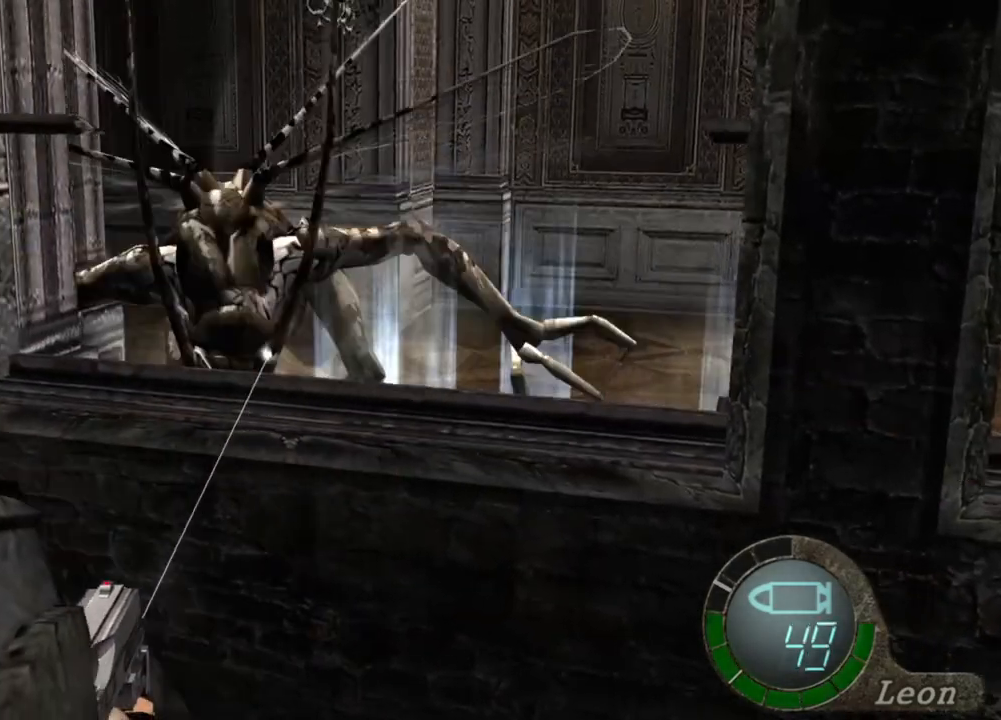
{"keys": [], "mouse": ["right"], "events": [[84, "mouse_left", "down"], [117, "mouse_left", "up"]]}
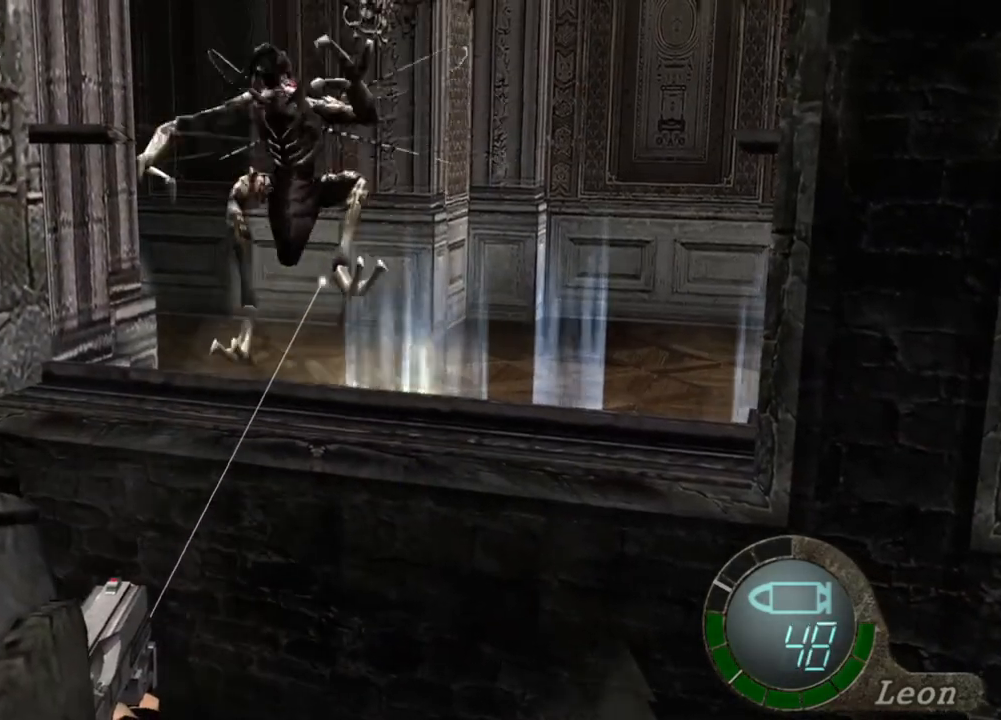
{"keys": [], "mouse": ["left", "right"], "events": [[17, "mouse_left", "down"], [117, "mouse_left", "up"], [450, "mouse_left", "down"]]}
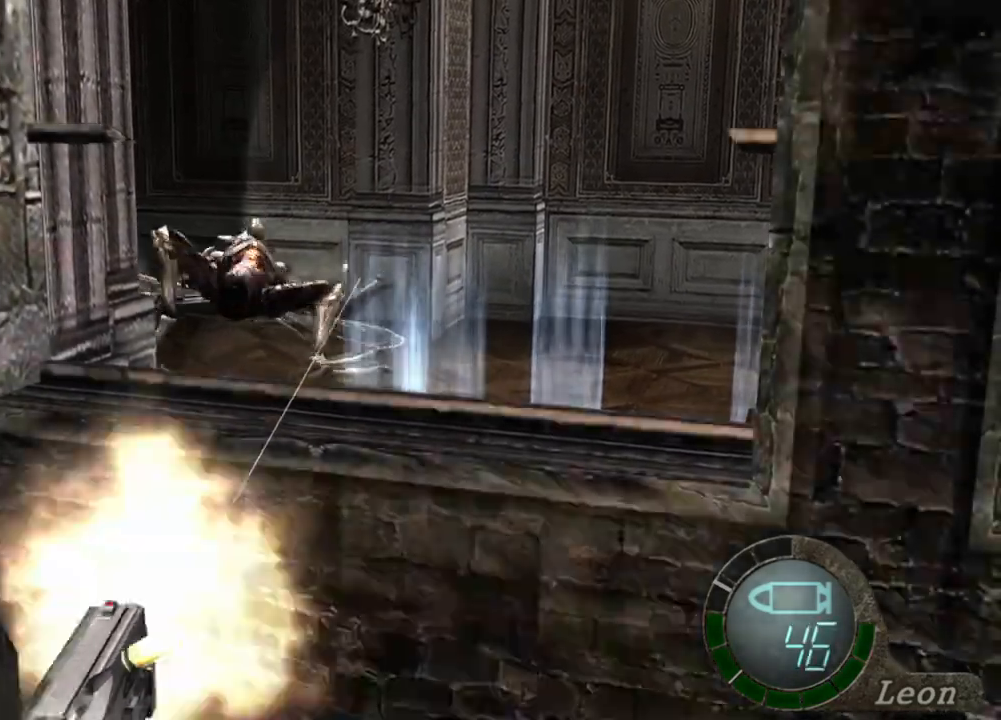
{"keys": [], "mouse": ["right"], "events": [[50, "mouse_left", "up"]]}
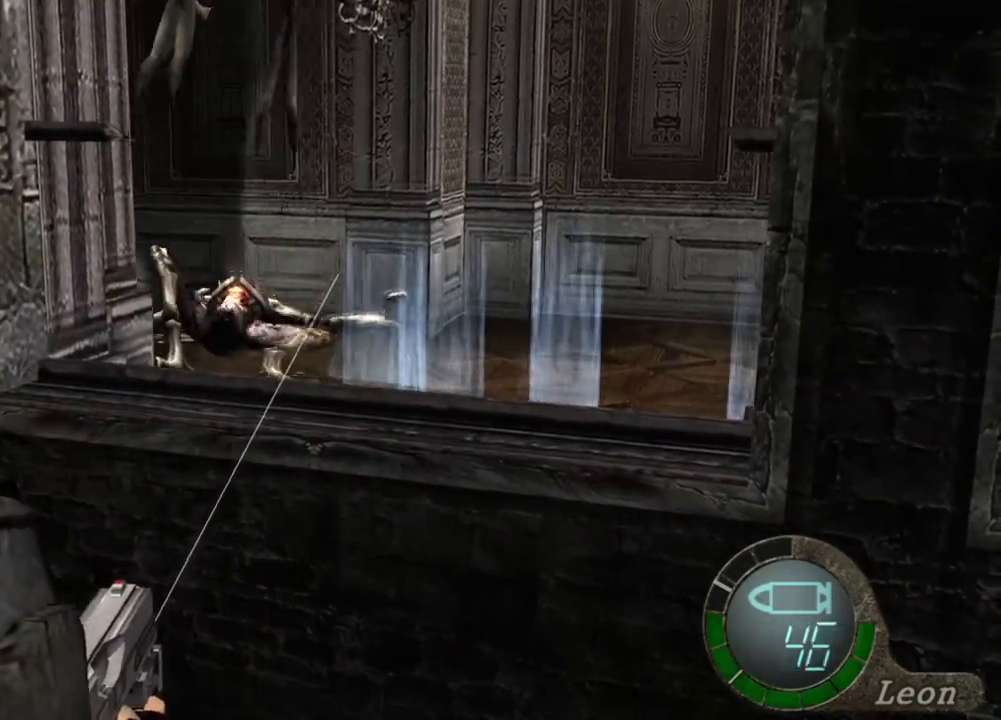
{"keys": [], "mouse": ["right"], "events": [[17, "mouse_left", "down"], [117, "mouse_left", "up"]]}
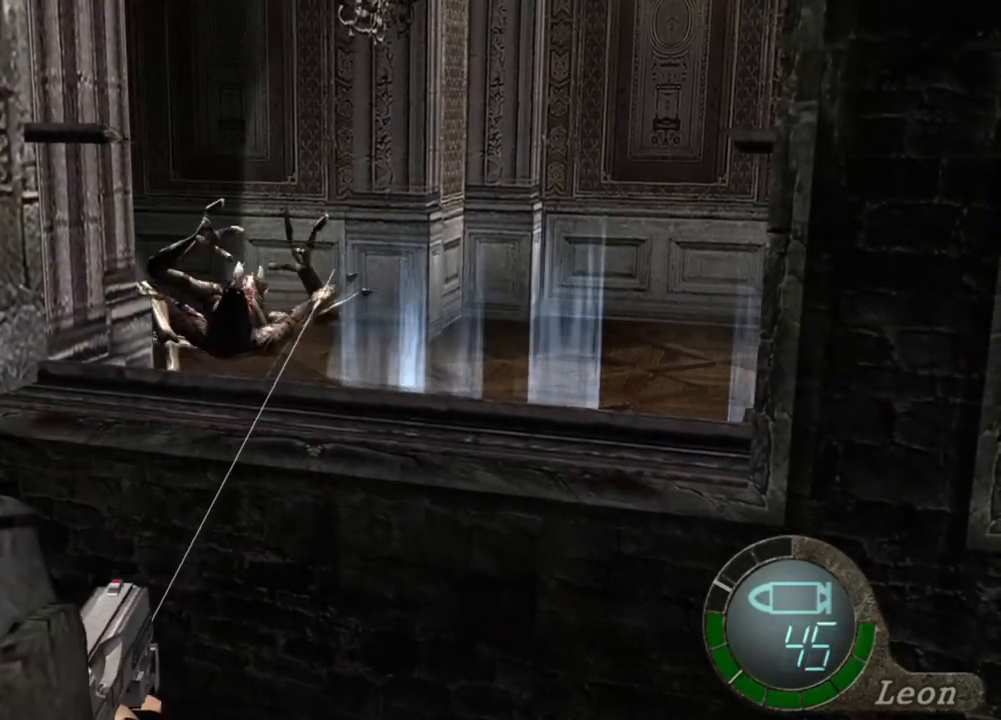
{"keys": [], "mouse": ["right"], "events": [[317, "mouse_left", "down"], [417, "mouse_left", "up"]]}
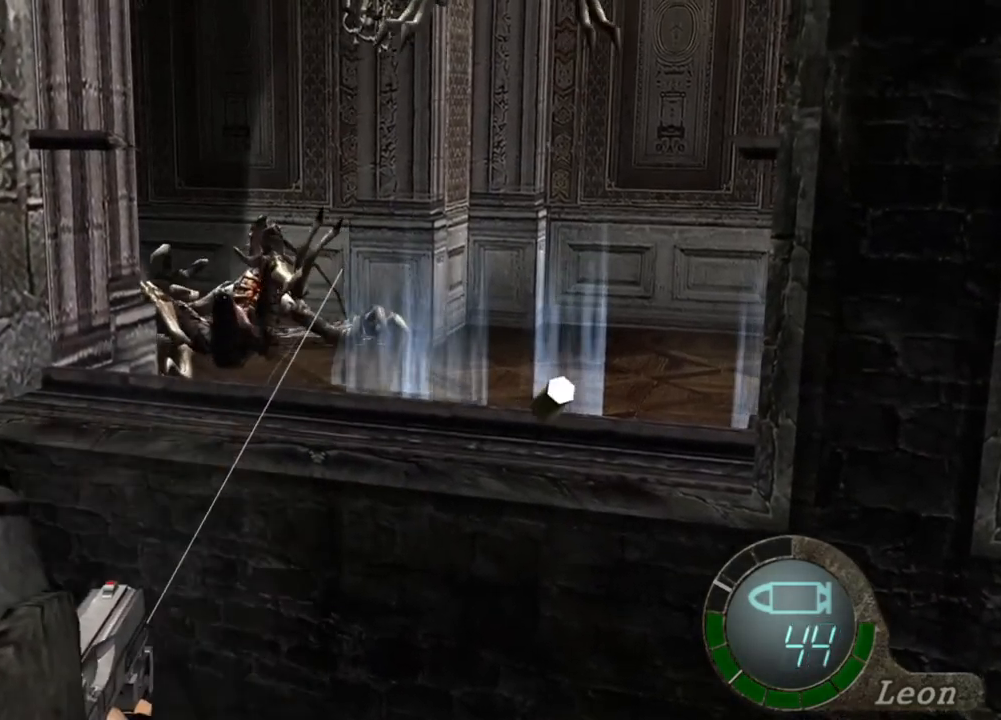
{"keys": [], "mouse": ["right"], "events": [[317, "mouse_left", "down"], [417, "mouse_left", "up"]]}
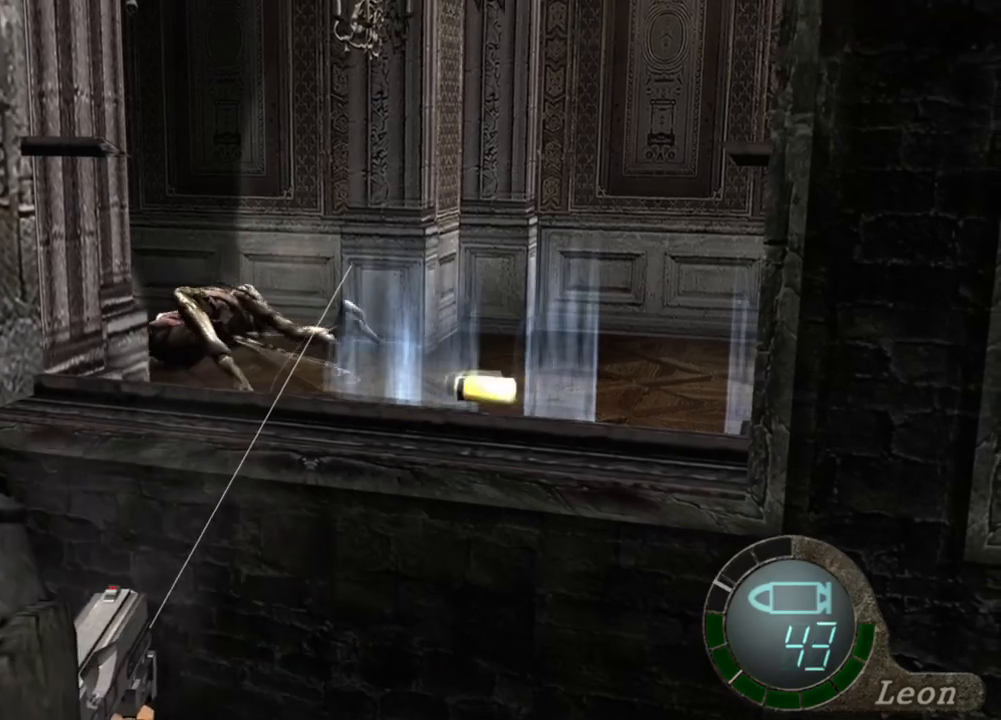
{"keys": [], "mouse": ["right"], "events": [[350, "mouse_left", "down"], [384, "mouse_left", "up"]]}
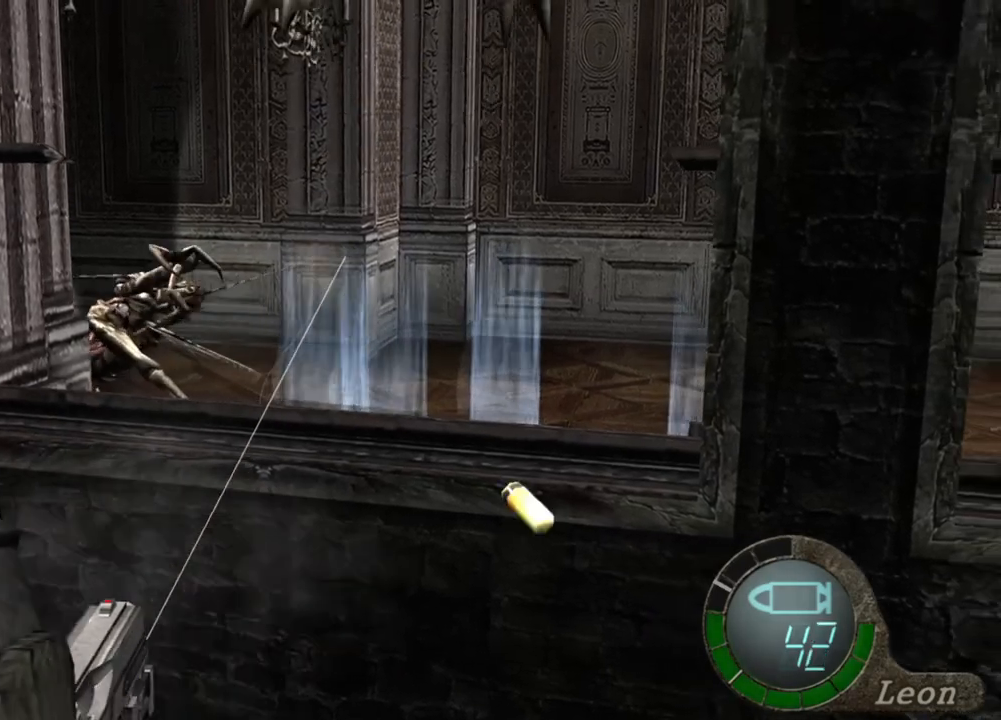
{"keys": [], "mouse": ["left", "right"], "events": [[417, "mouse_left", "down"]]}
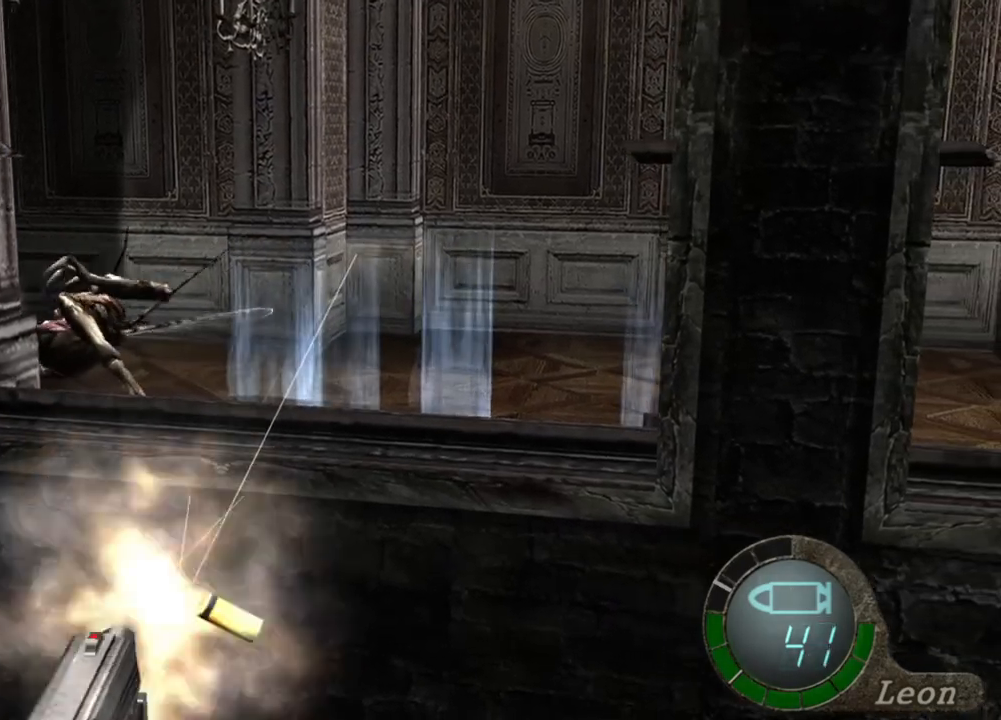
{"keys": [], "mouse": ["right"], "events": [[17, "mouse_left", "up"]]}
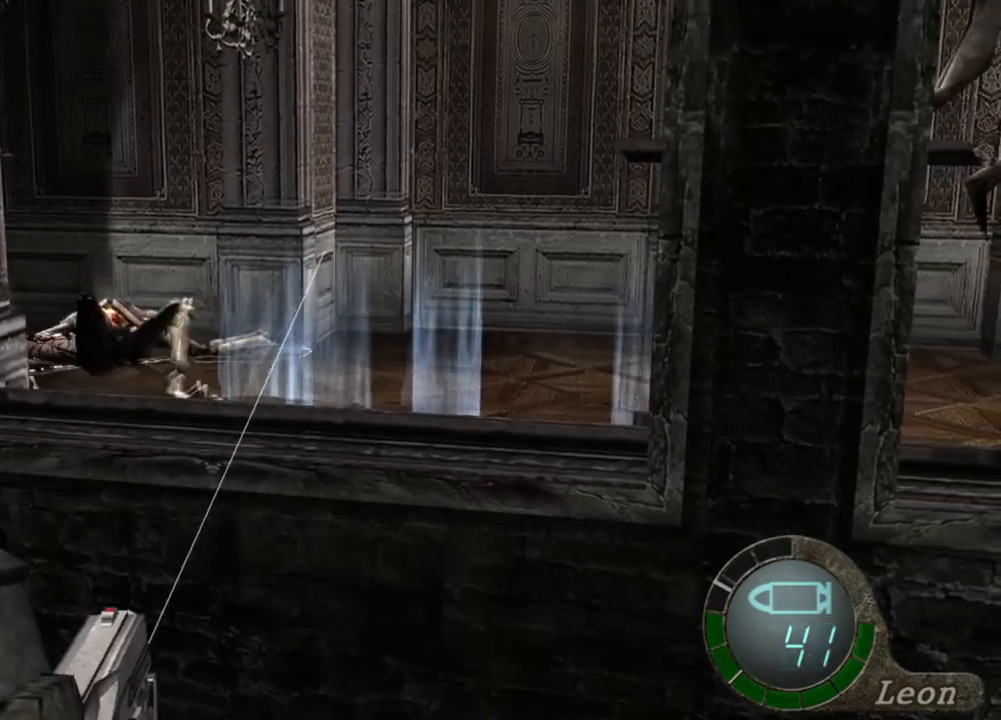
{"keys": [], "mouse": ["right"], "events": []}
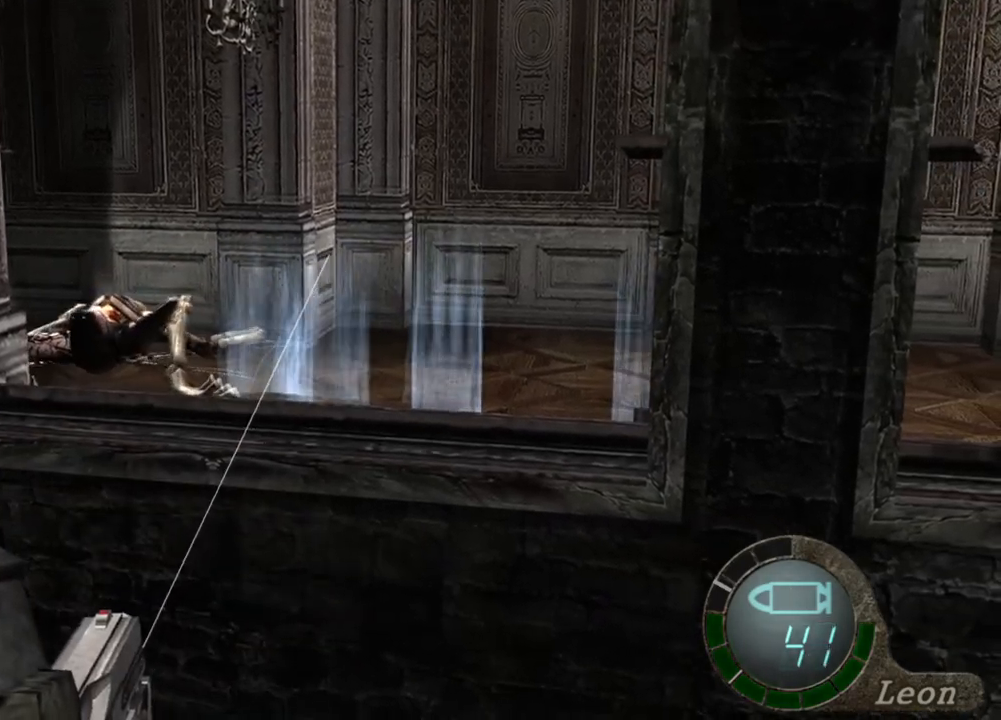
{"keys": [], "mouse": ["right"], "events": []}
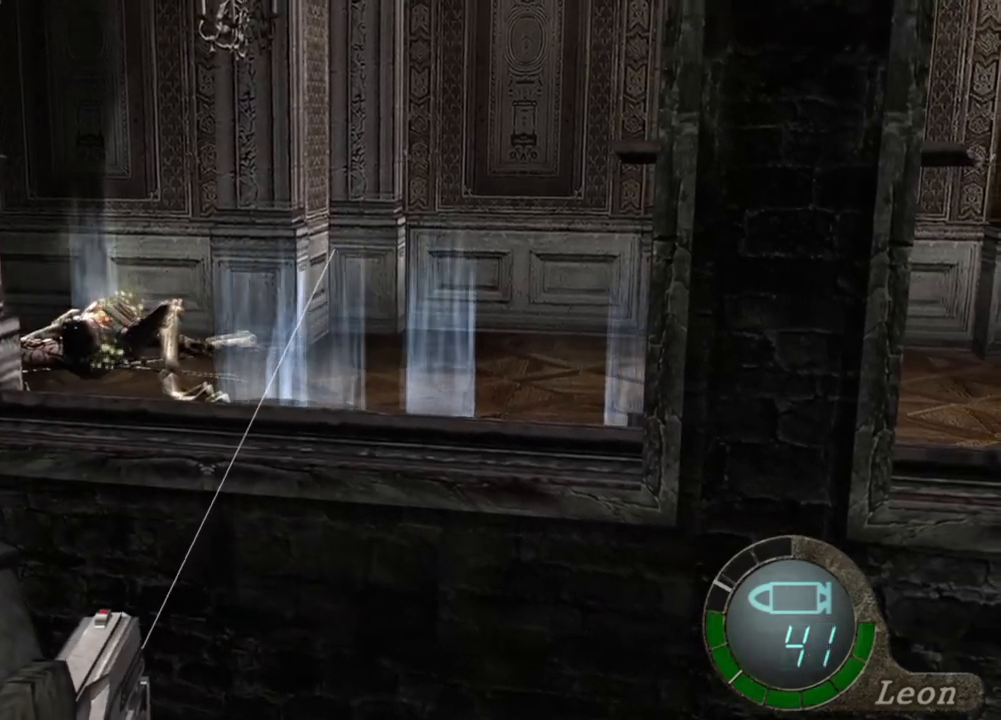
{"keys": [], "mouse": ["right"], "events": [[84, "tab", "down"], [250, "tab", "up"]]}
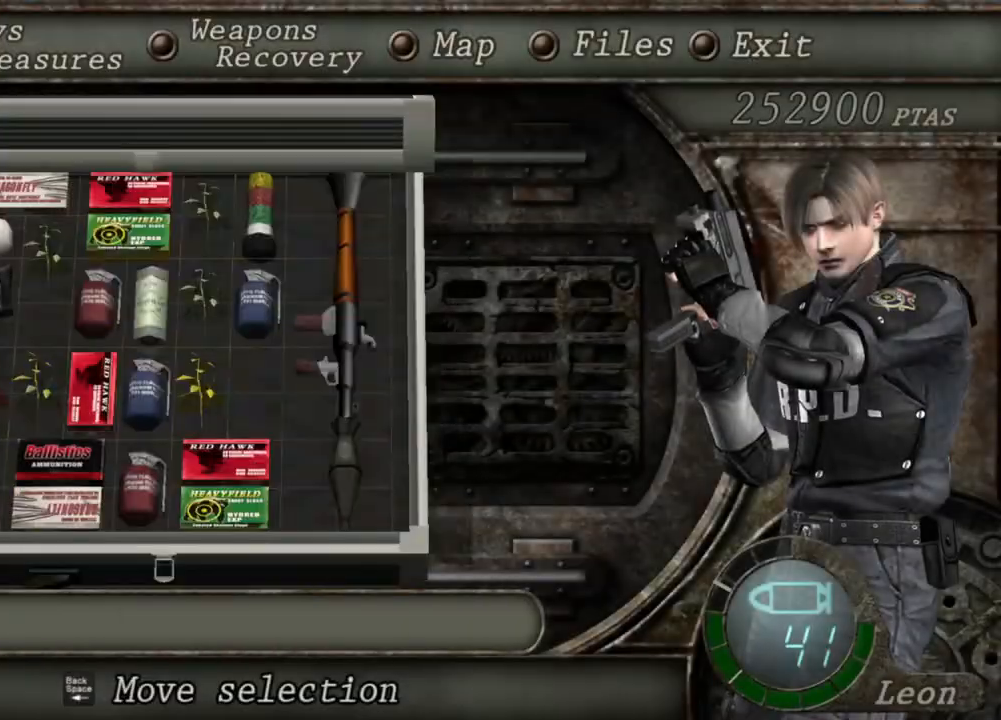
{"keys": [], "mouse": ["right"], "events": []}
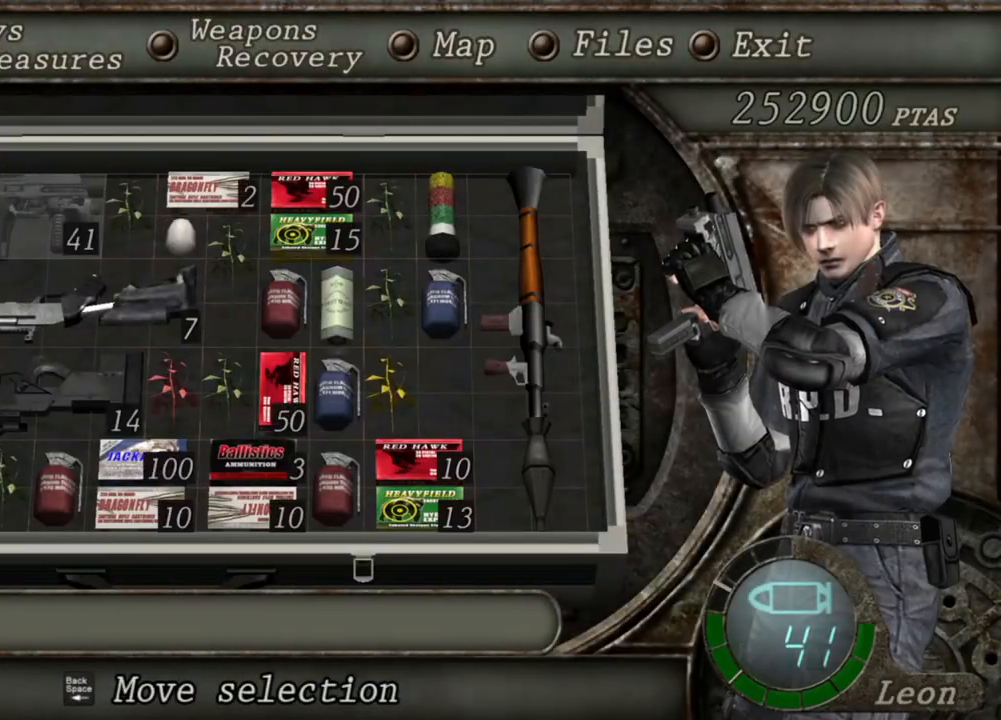
{"keys": [], "mouse": ["right"], "events": []}
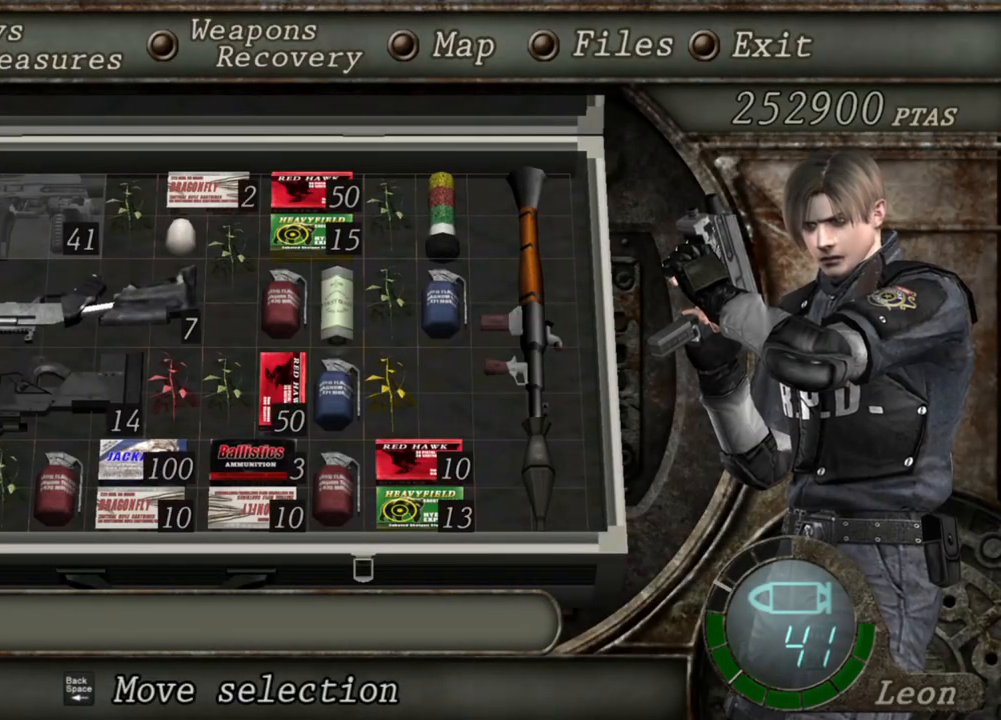
{"keys": [], "mouse": ["right"], "events": []}
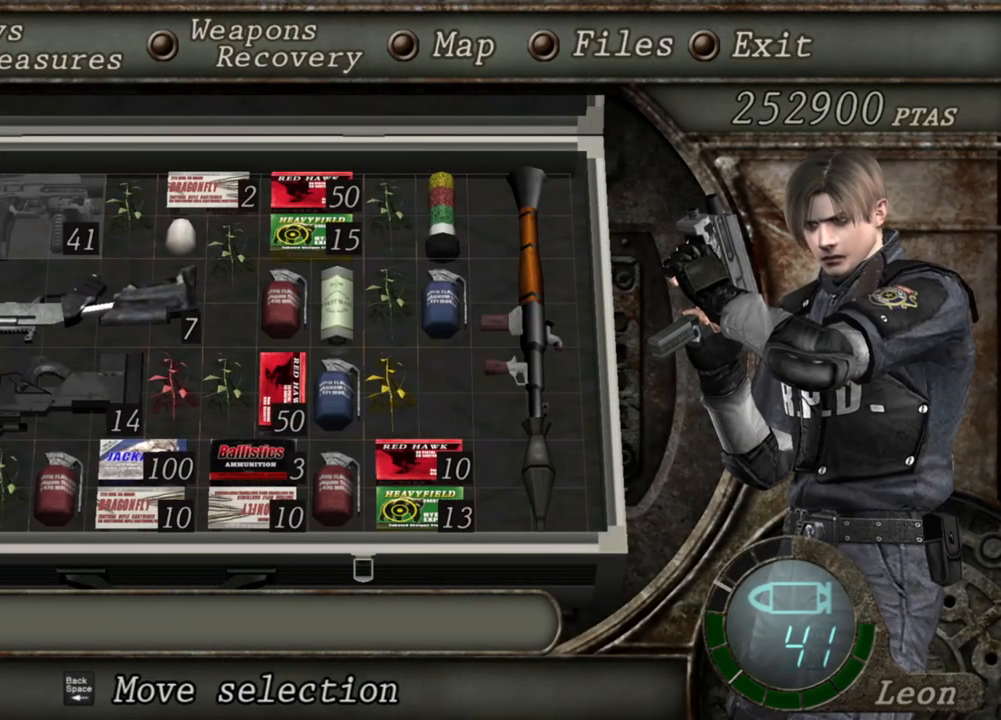
{"keys": [], "mouse": ["right"], "events": [[117, "tab", "down"], [250, "tab", "up"]]}
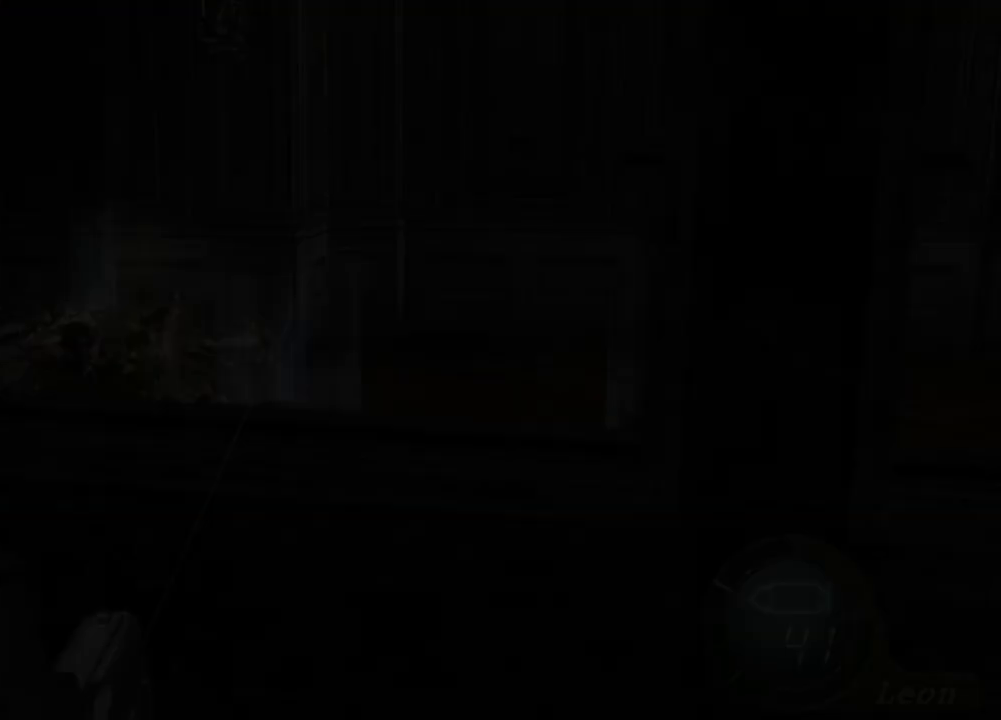
{"keys": ["tab"], "mouse": ["right"], "events": [[384, "tab", "down"]]}
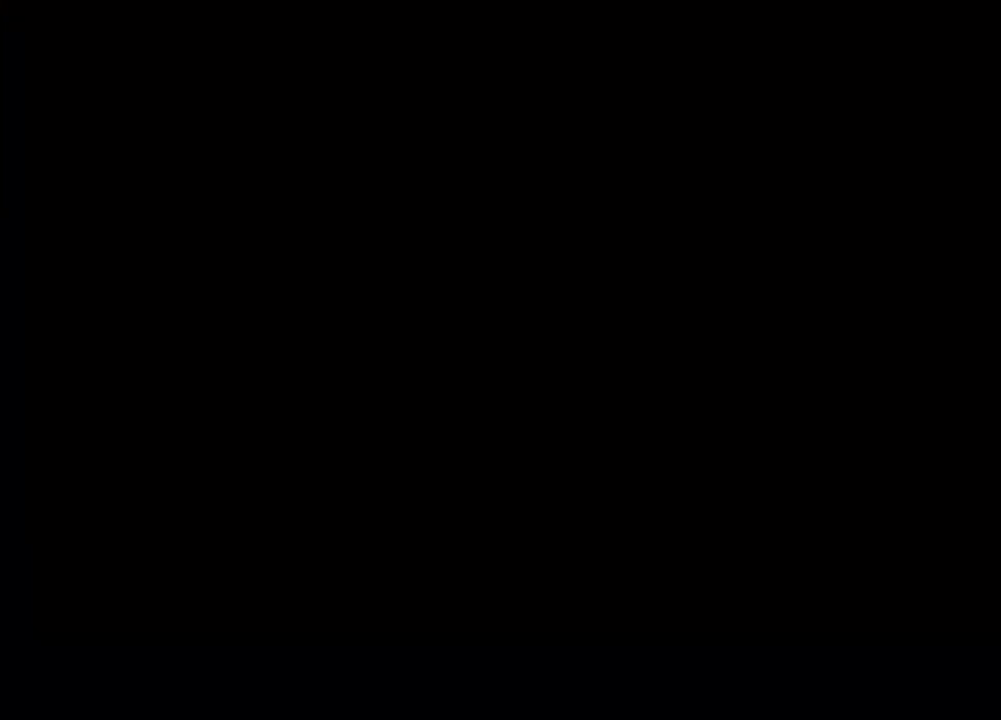
{"keys": [], "mouse": ["right"], "events": [[50, "tab", "up"]]}
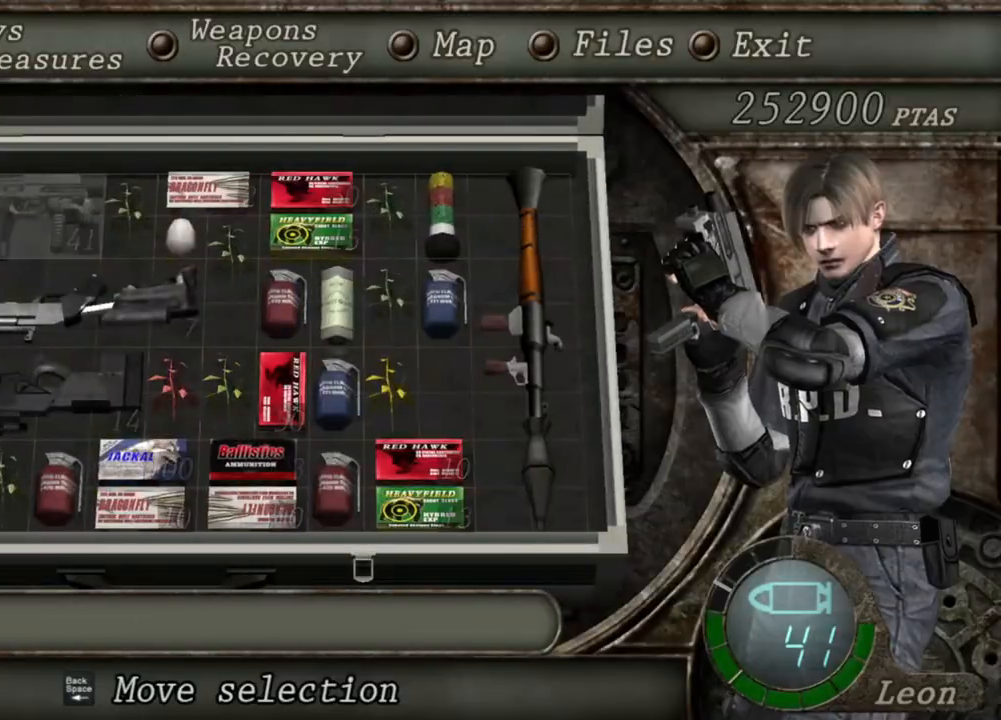
{"keys": [], "mouse": ["right"], "events": []}
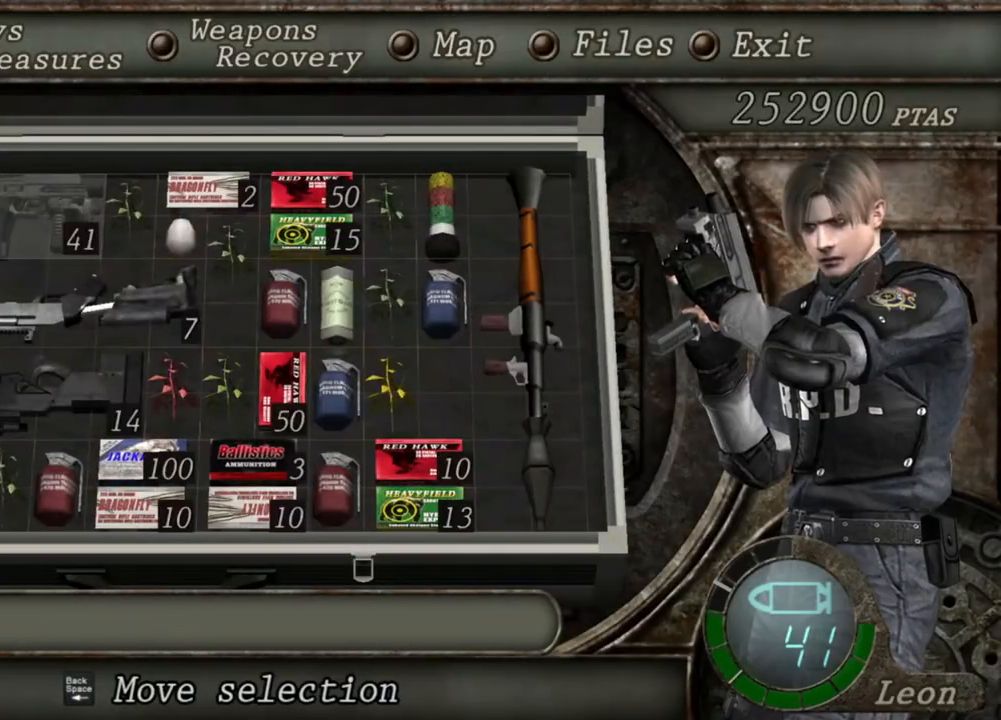
{"keys": [], "mouse": ["right"], "events": []}
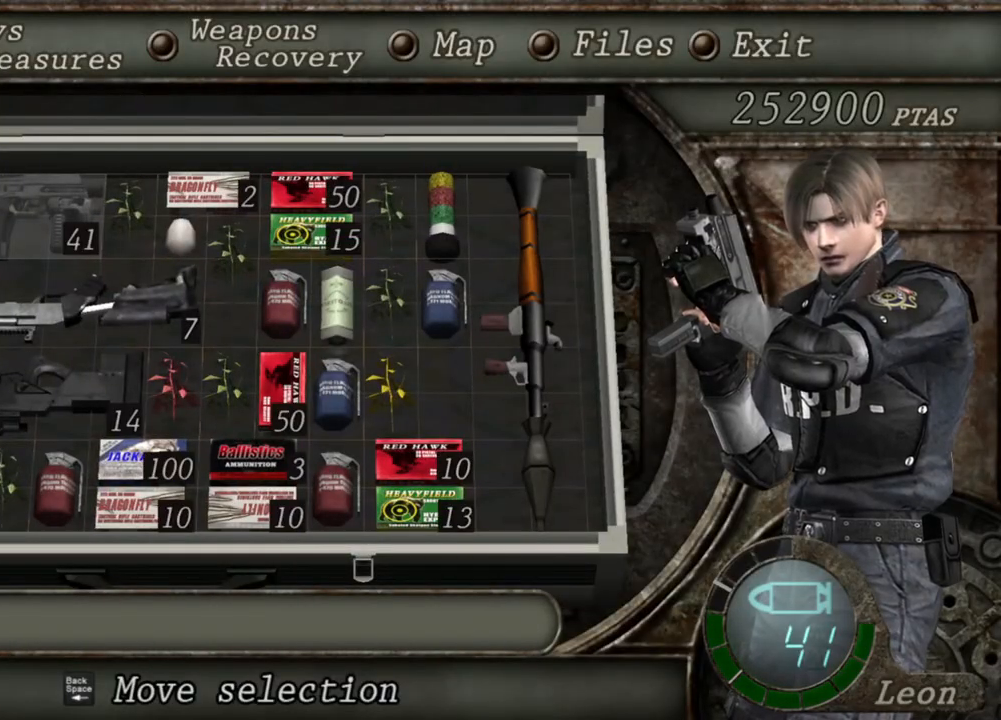
{"keys": [], "mouse": ["right"], "events": []}
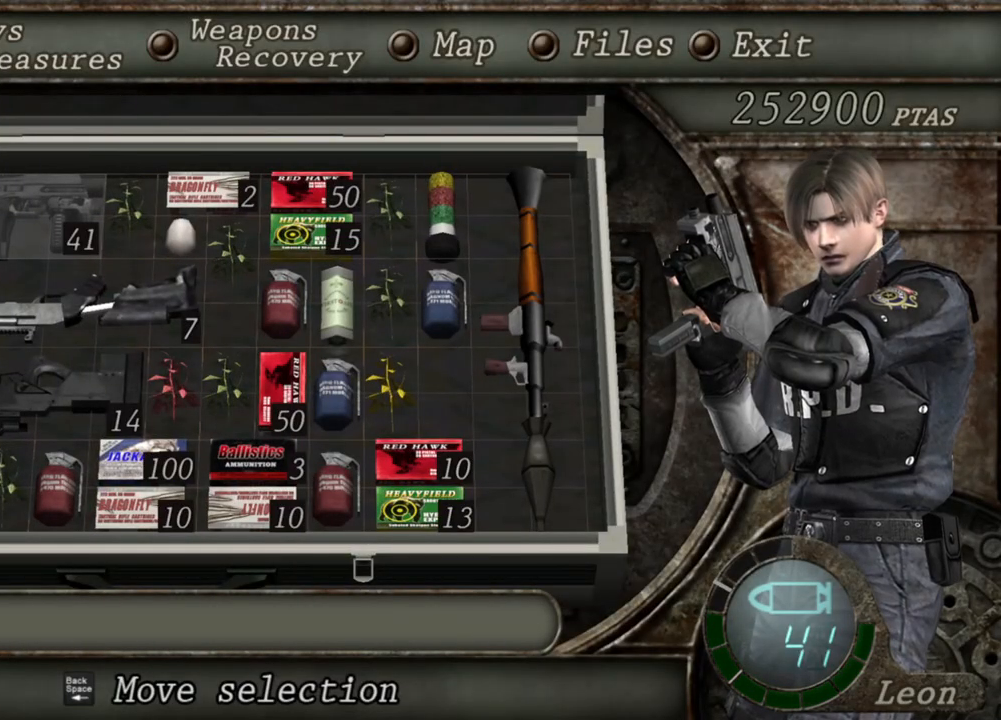
{"keys": [], "mouse": ["right"], "events": []}
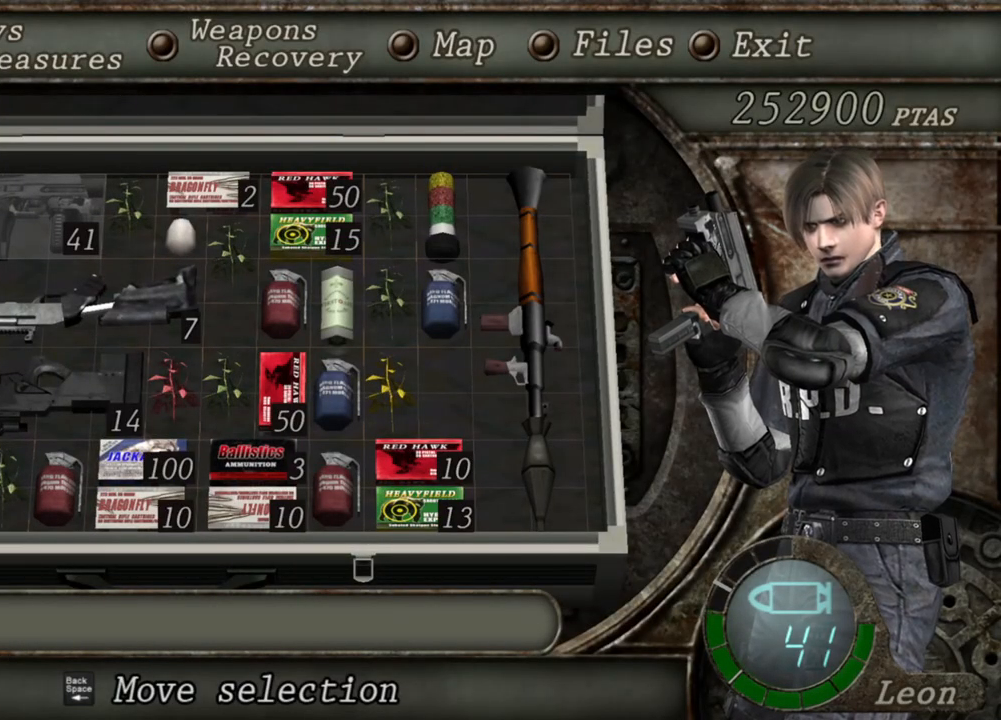
{"keys": [], "mouse": ["right"], "events": []}
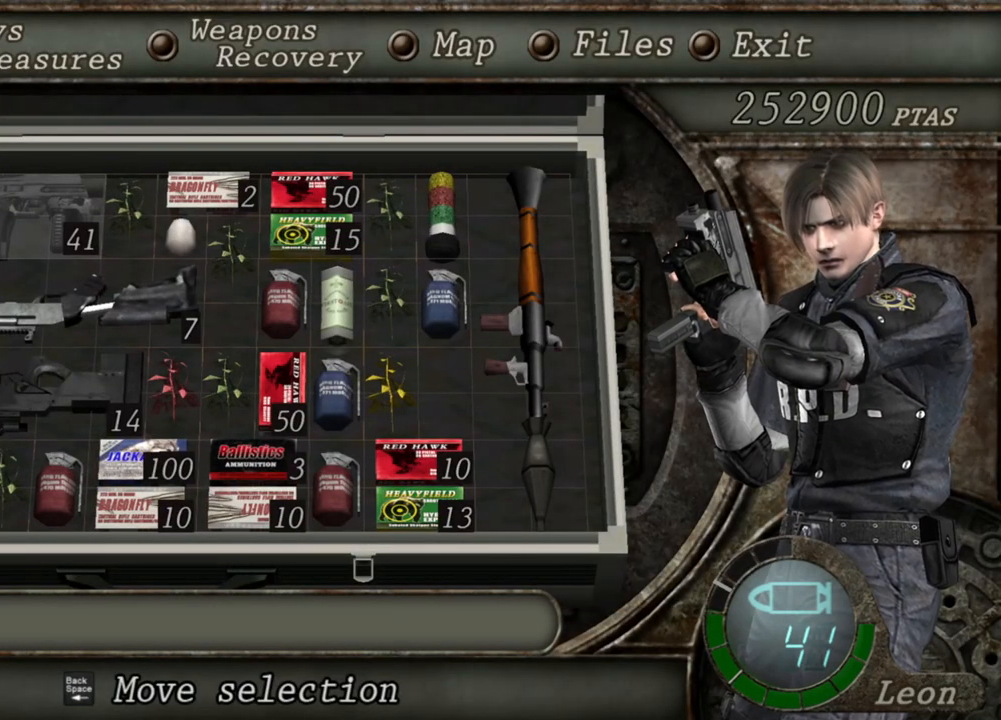
{"keys": [], "mouse": ["right"], "events": []}
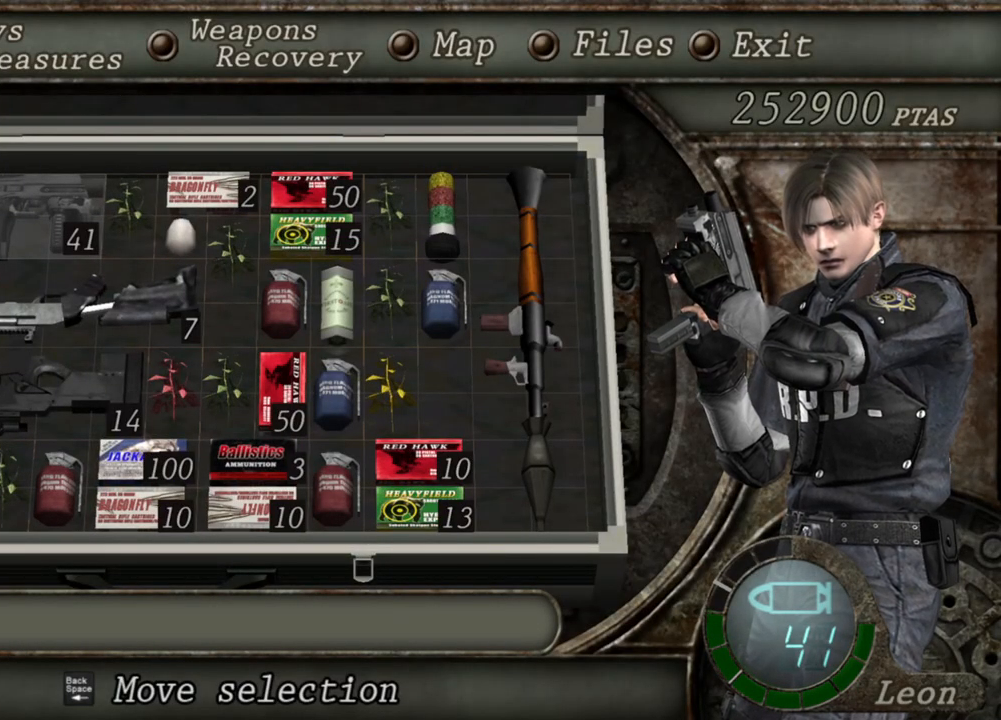
{"keys": [], "mouse": ["right"], "events": []}
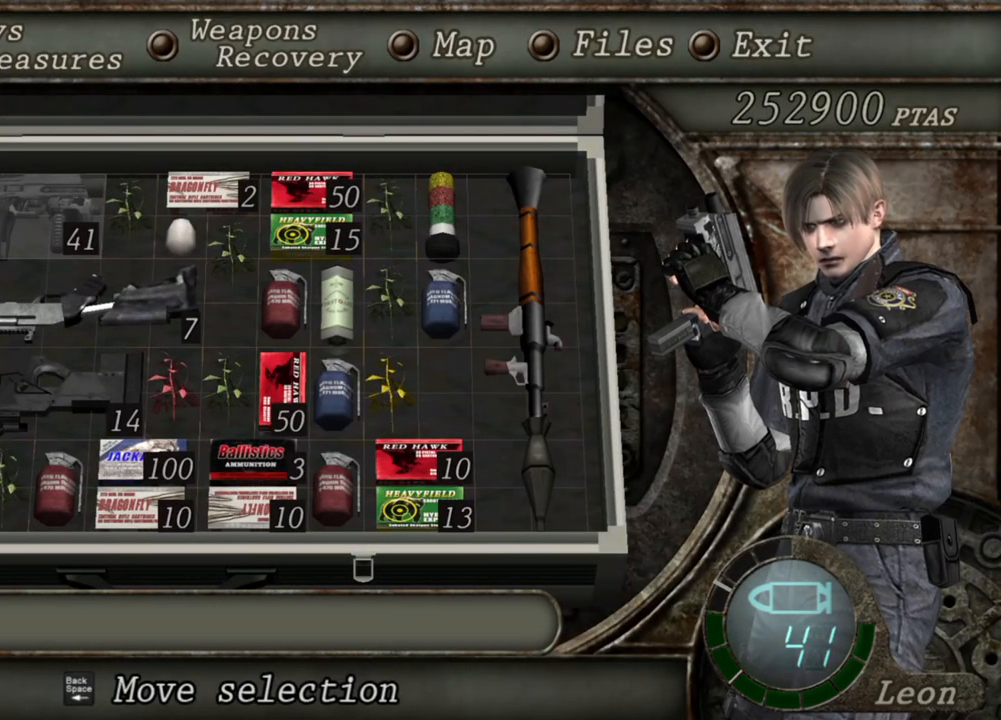
{"keys": [], "mouse": ["right"], "events": []}
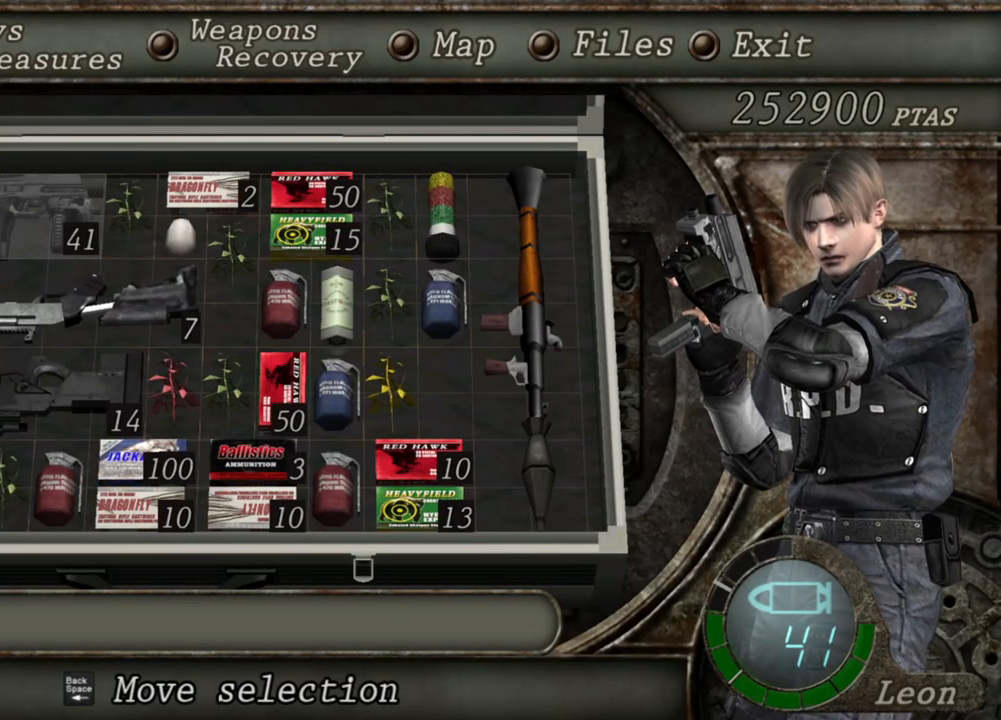
{"keys": [], "mouse": ["right"], "events": []}
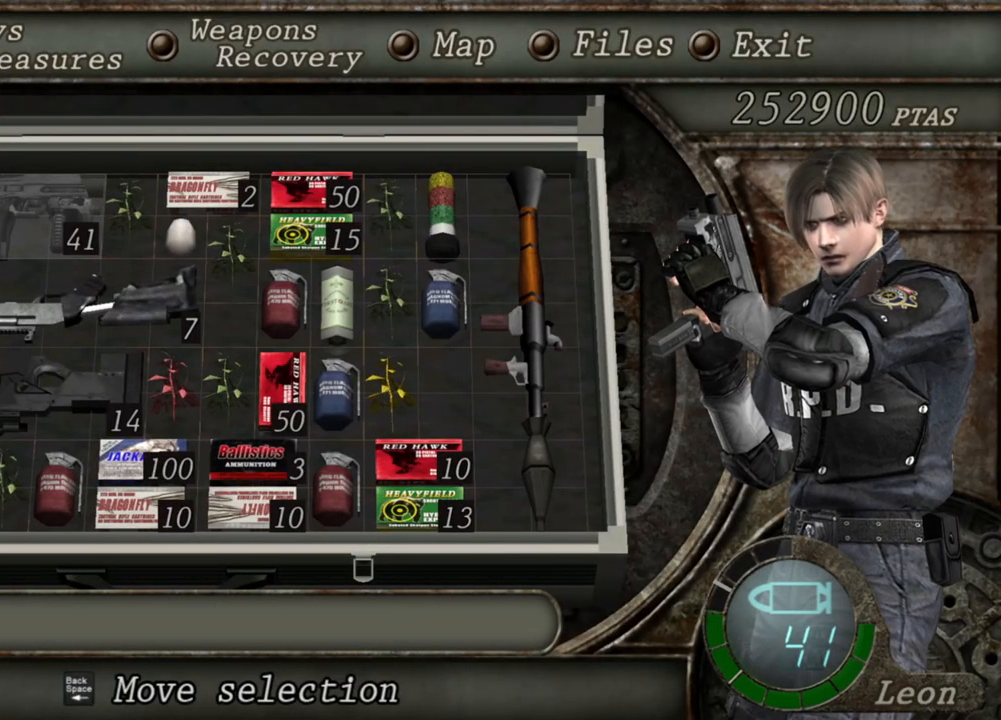
{"keys": [], "mouse": ["right"], "events": []}
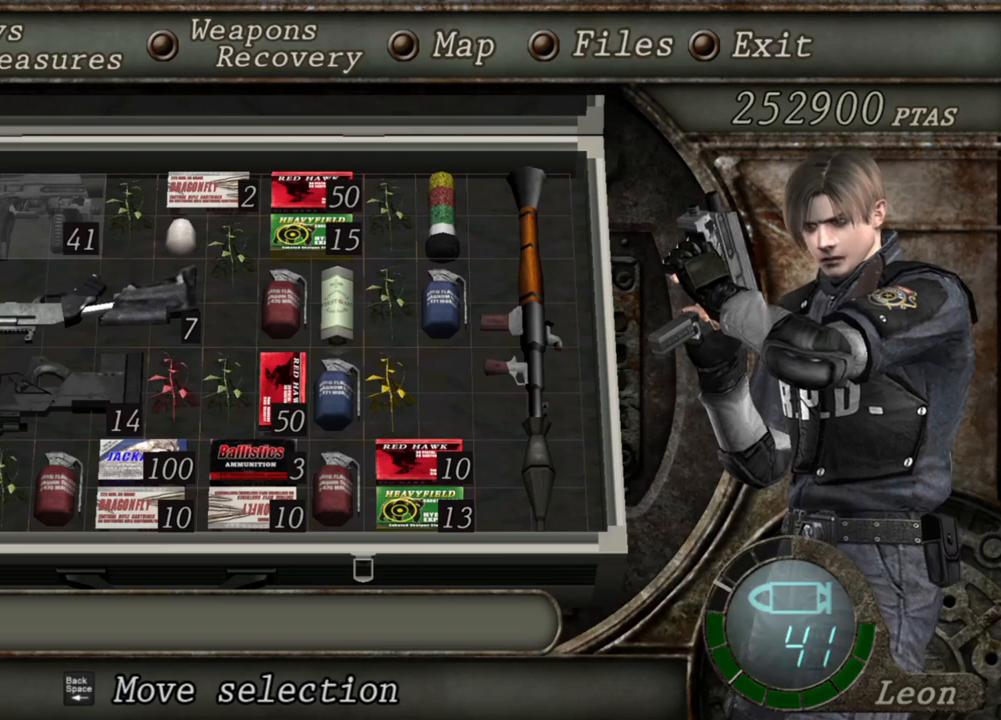
{"keys": [], "mouse": ["right"], "events": []}
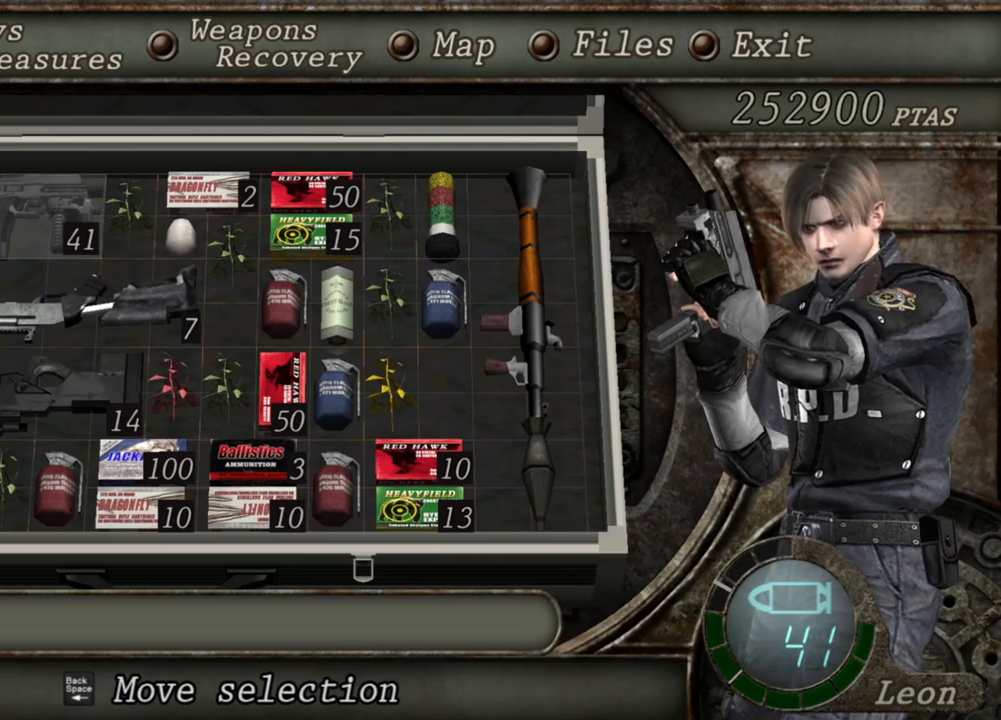
{"keys": [], "mouse": ["right"], "events": [[250, "tab", "down"], [384, "tab", "up"]]}